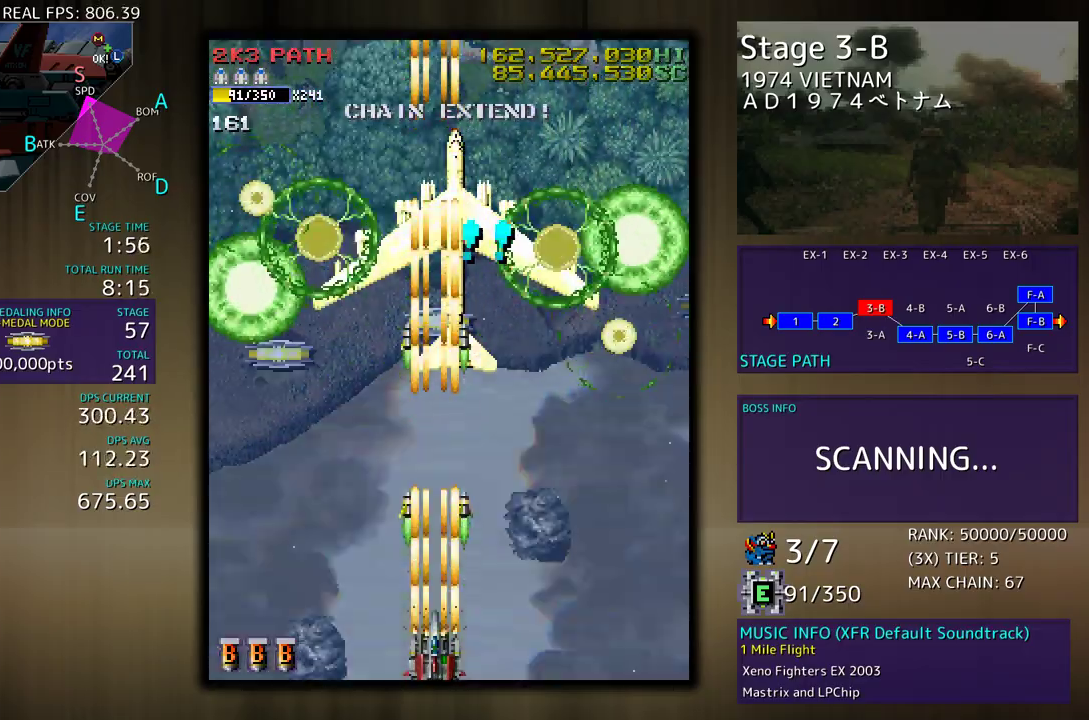
Gameplay with a controller; each line is a JSON object with the inputs held at the frame after it. "events" lists button and stick changes between this image and that frame as [ms after this image, input, new state], when the widget could be followed in between. Not read: L3 R3 other_buttons.
{"buttons": ["DPAD_UP", "DPAD_LEFT"], "events": [[183, "DPAD_LEFT", "down"], [367, "DPAD_UP", "down"]]}
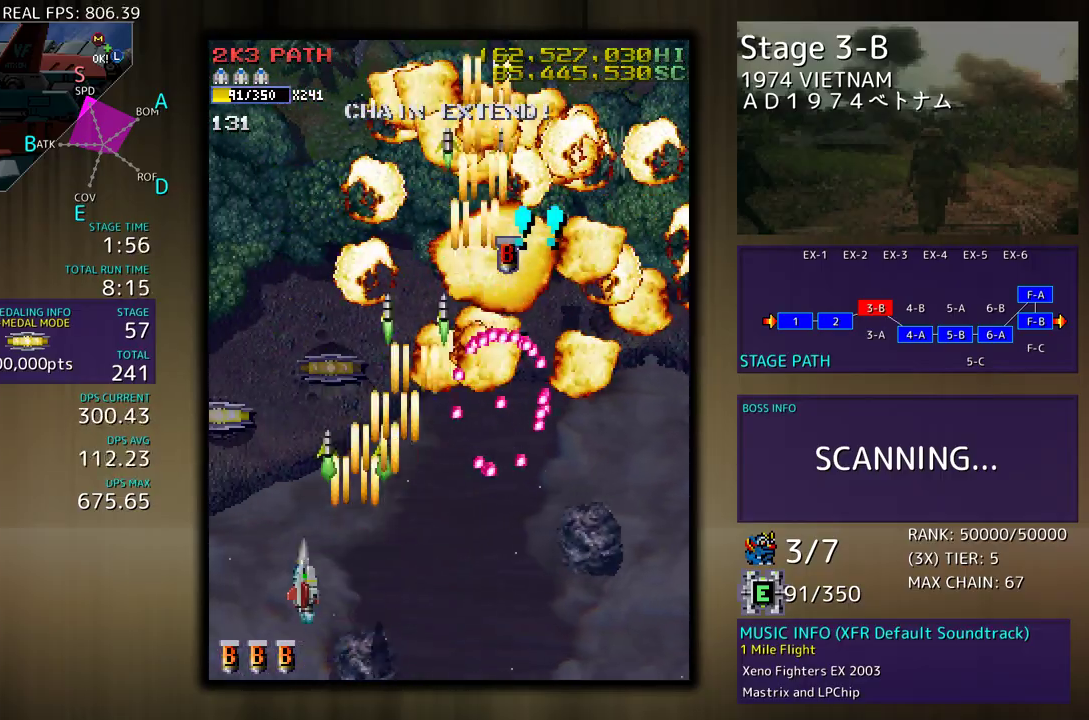
{"buttons": ["DPAD_RIGHT"], "events": [[217, "DPAD_LEFT", "up"], [267, "DPAD_RIGHT", "down"], [417, "DPAD_UP", "up"]]}
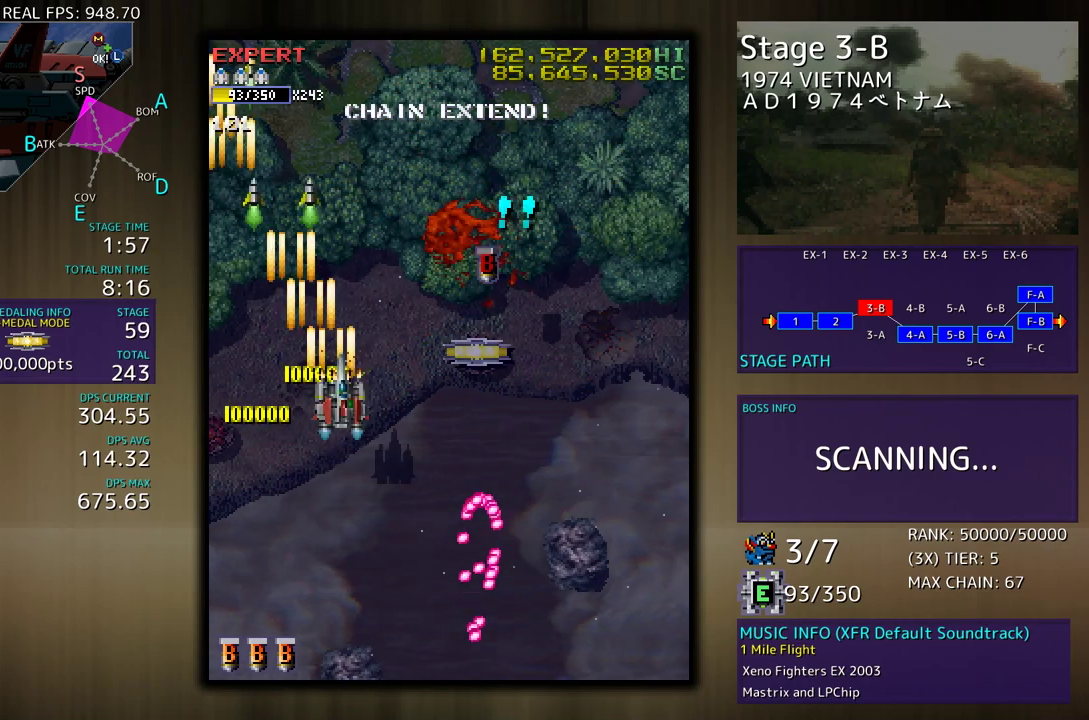
{"buttons": ["DPAD_RIGHT"], "events": [[33, "DPAD_UP", "down"], [250, "DPAD_UP", "up"], [283, "DPAD_DOWN", "down"], [450, "DPAD_DOWN", "up"]]}
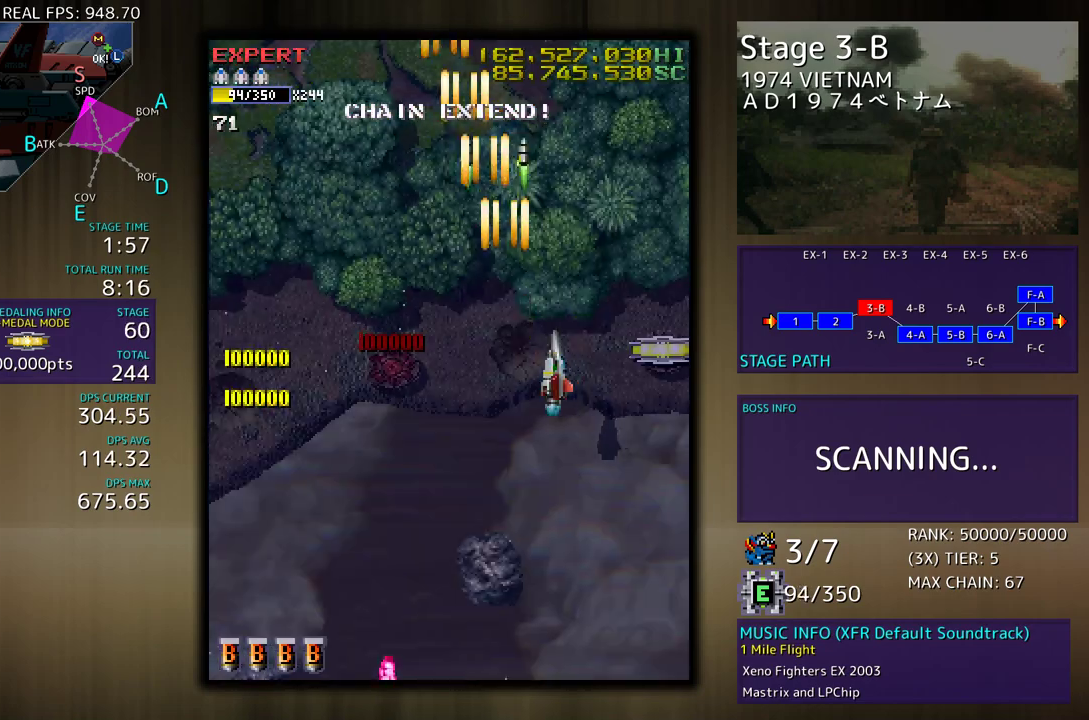
{"buttons": ["DPAD_DOWN", "DPAD_LEFT"], "events": [[217, "DPAD_DOWN", "down"], [217, "DPAD_RIGHT", "up"], [233, "DPAD_LEFT", "down"]]}
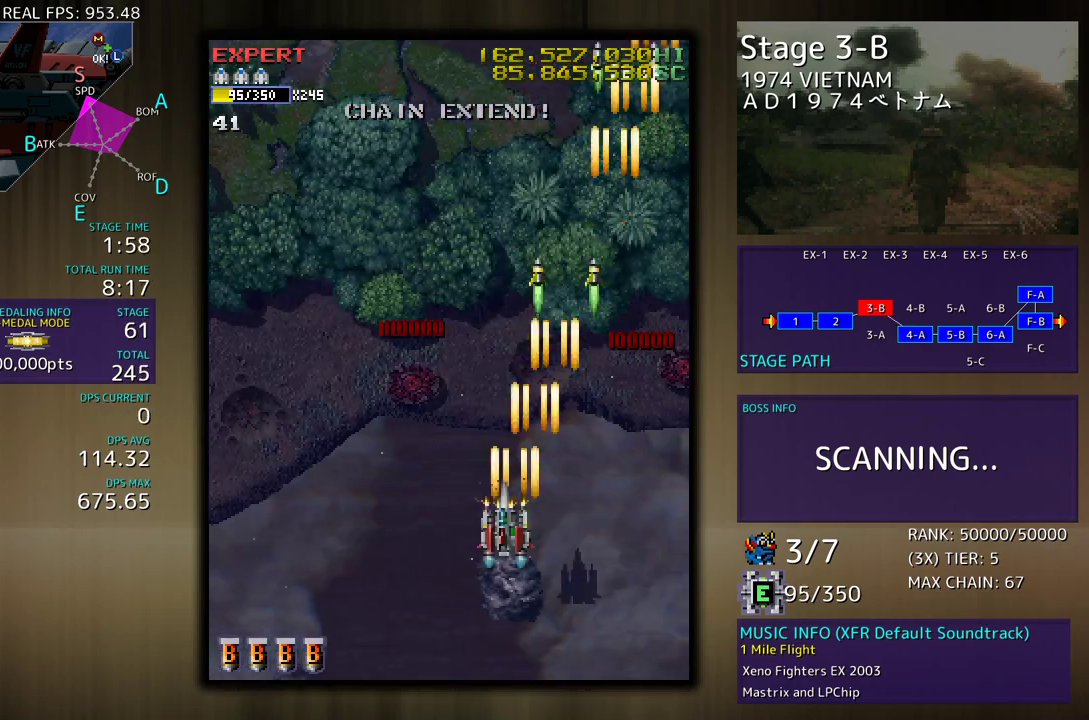
{"buttons": [], "events": [[17, "DPAD_DOWN", "up"], [117, "DPAD_UP", "down"], [317, "DPAD_LEFT", "up"], [333, "DPAD_UP", "up"]]}
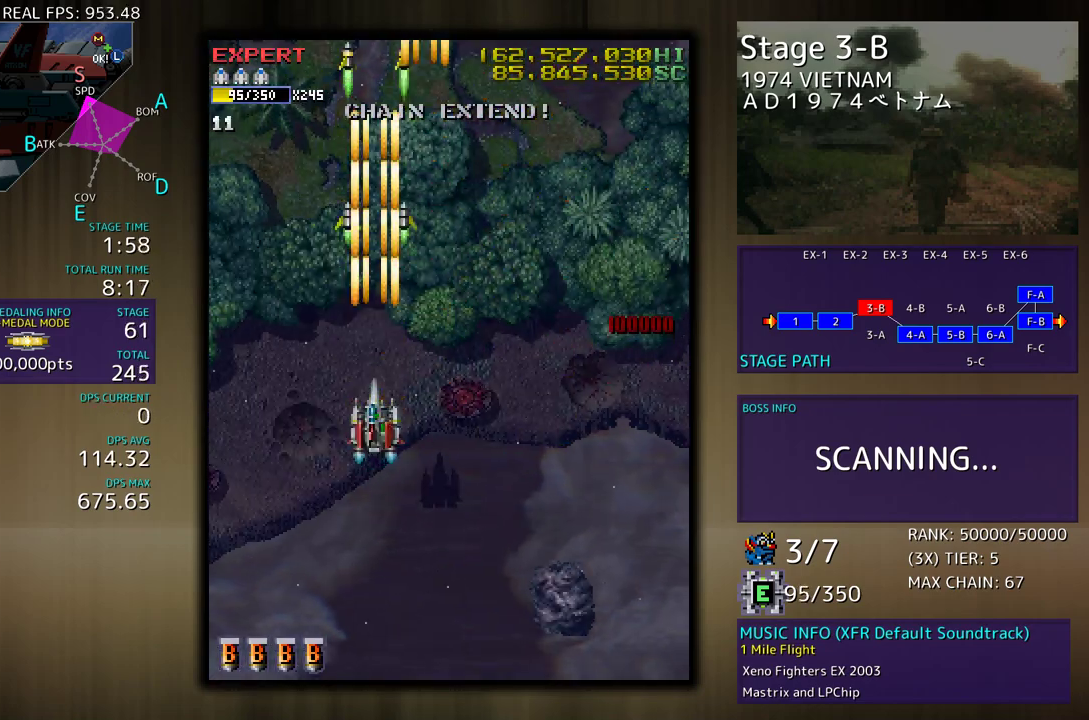
{"buttons": ["DPAD_DOWN", "DPAD_LEFT"], "events": [[283, "DPAD_DOWN", "down"], [333, "DPAD_LEFT", "down"], [450, "DPAD_LEFT", "up"], [500, "DPAD_LEFT", "down"]]}
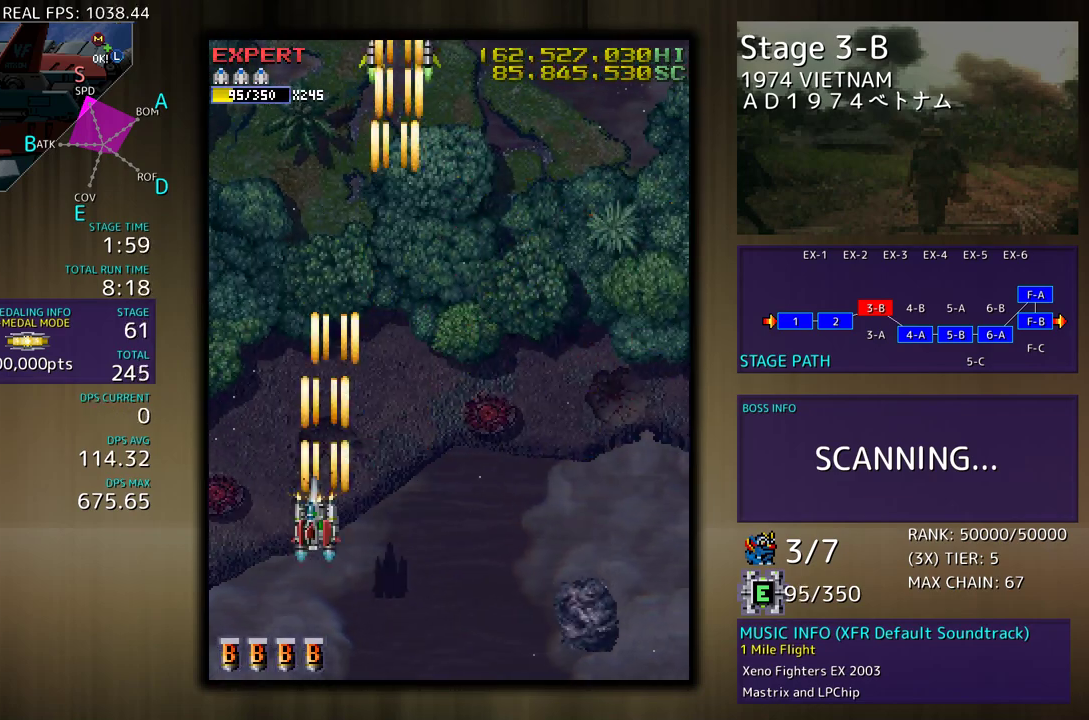
{"buttons": ["DPAD_UP", "DPAD_RIGHT"], "events": [[100, "DPAD_DOWN", "up"], [167, "DPAD_LEFT", "up"], [233, "DPAD_RIGHT", "down"], [367, "DPAD_UP", "down"]]}
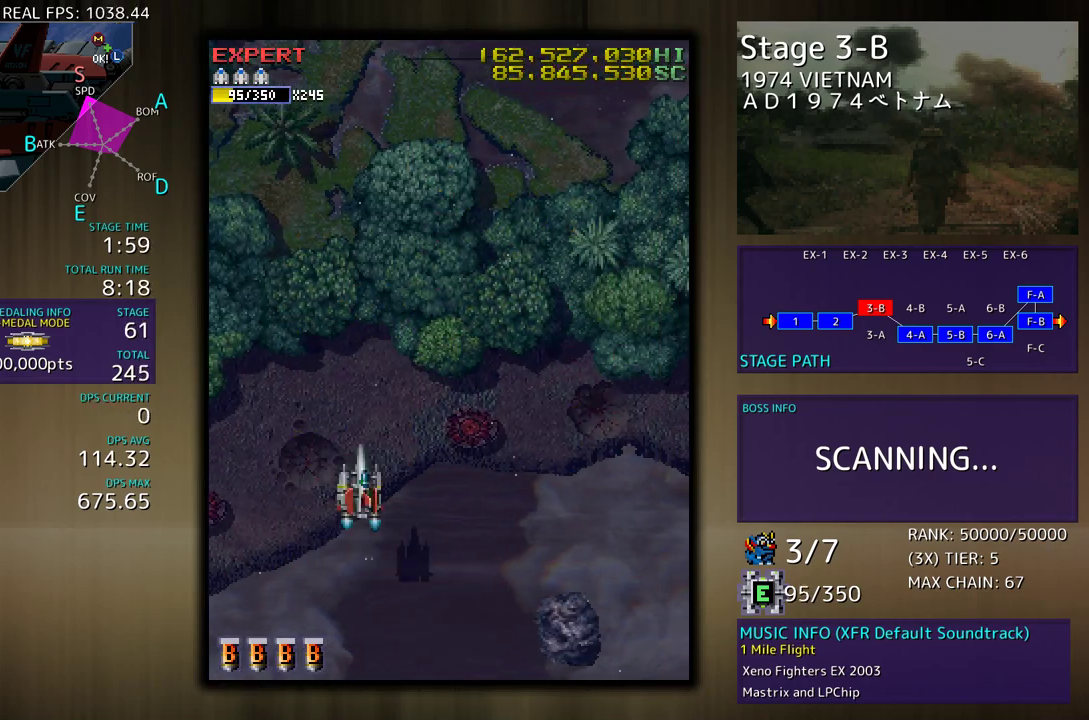
{"buttons": [], "events": [[17, "DPAD_UP", "up"], [83, "DPAD_RIGHT", "up"]]}
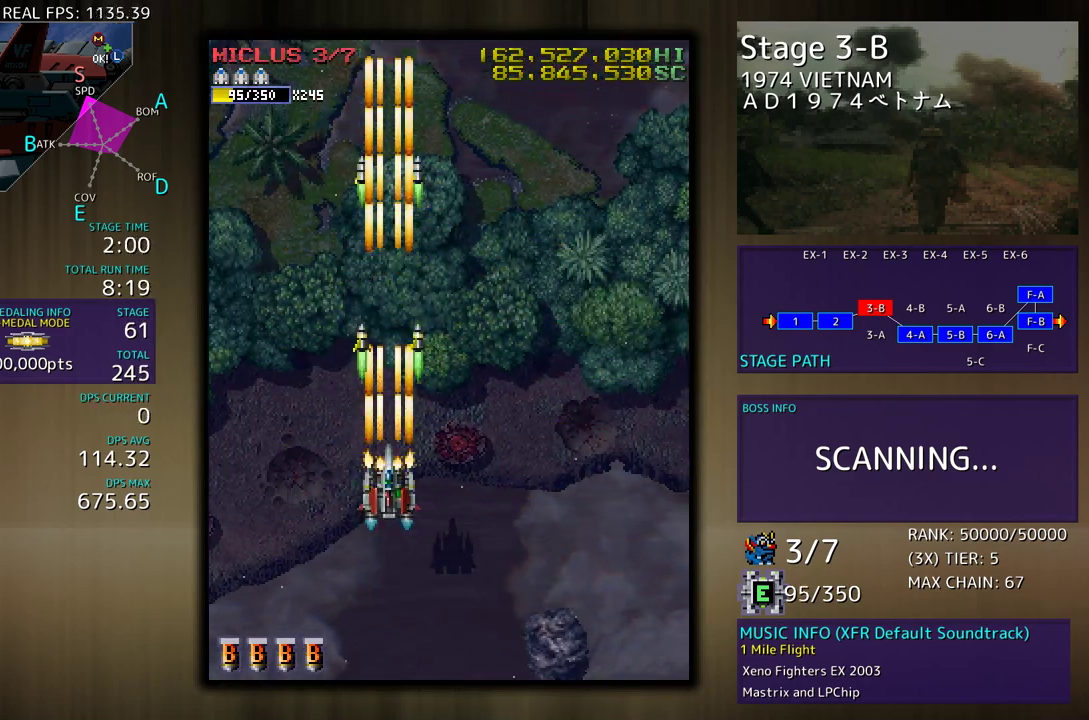
{"buttons": [], "events": [[167, "DPAD_DOWN", "down"], [167, "DPAD_LEFT", "down"], [250, "DPAD_LEFT", "up"], [283, "DPAD_DOWN", "up"]]}
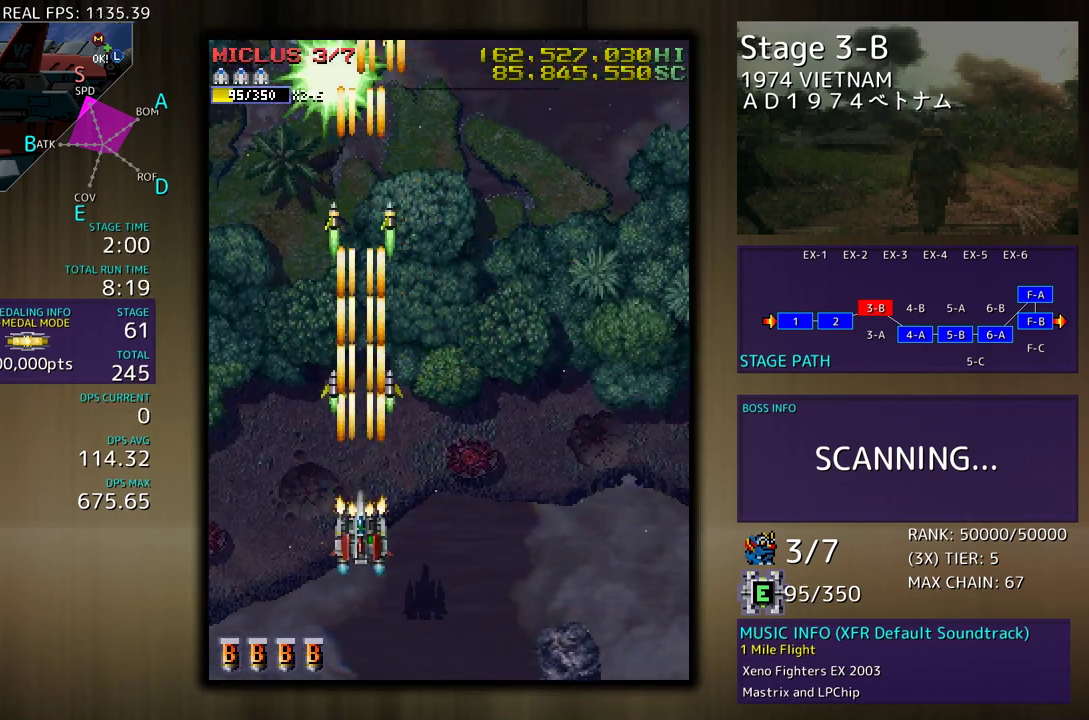
{"buttons": [], "events": [[133, "DPAD_DOWN", "down"], [233, "DPAD_DOWN", "up"]]}
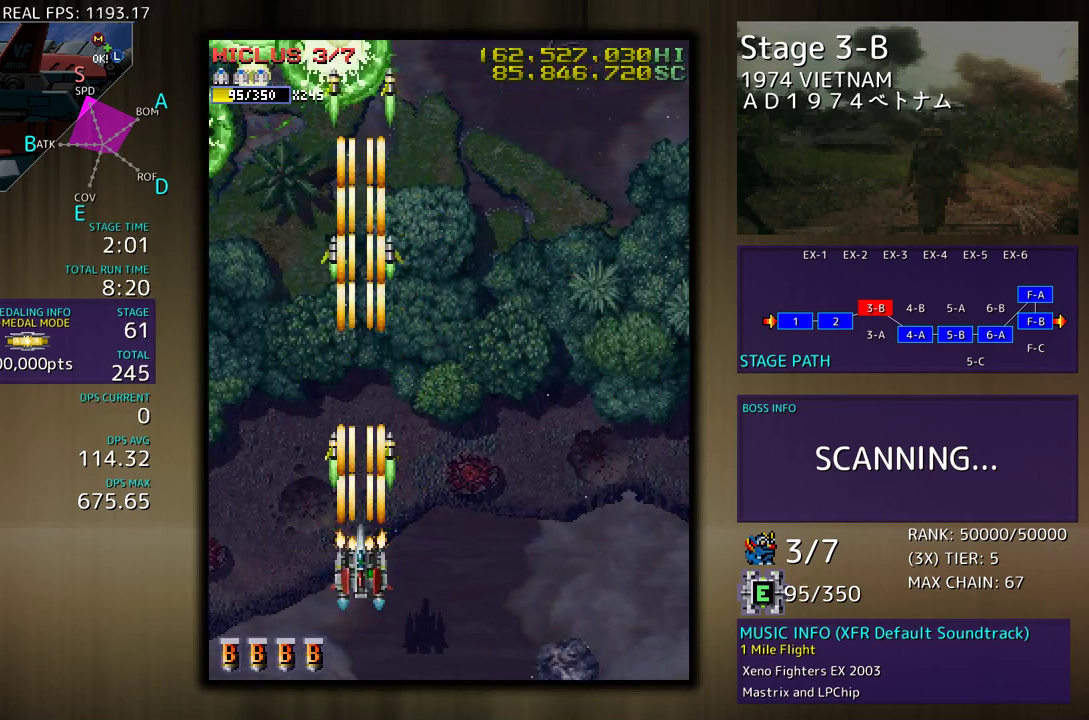
{"buttons": [], "events": [[333, "DPAD_LEFT", "down"], [400, "DPAD_LEFT", "up"]]}
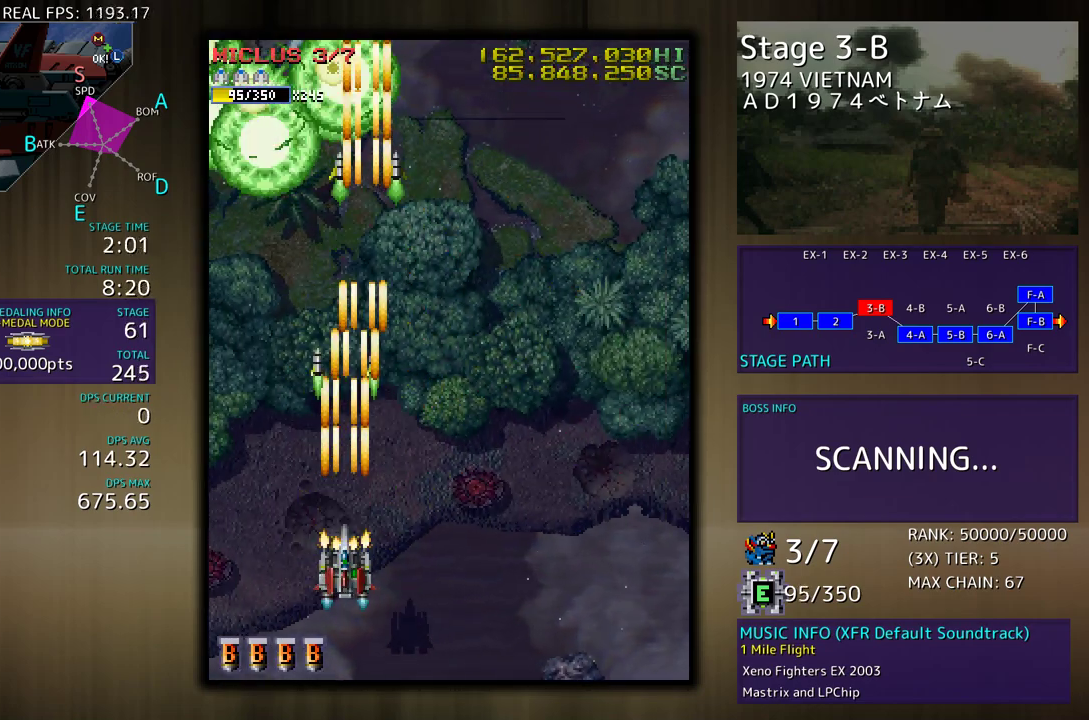
{"buttons": [], "events": [[283, "DPAD_LEFT", "down"], [367, "DPAD_LEFT", "up"]]}
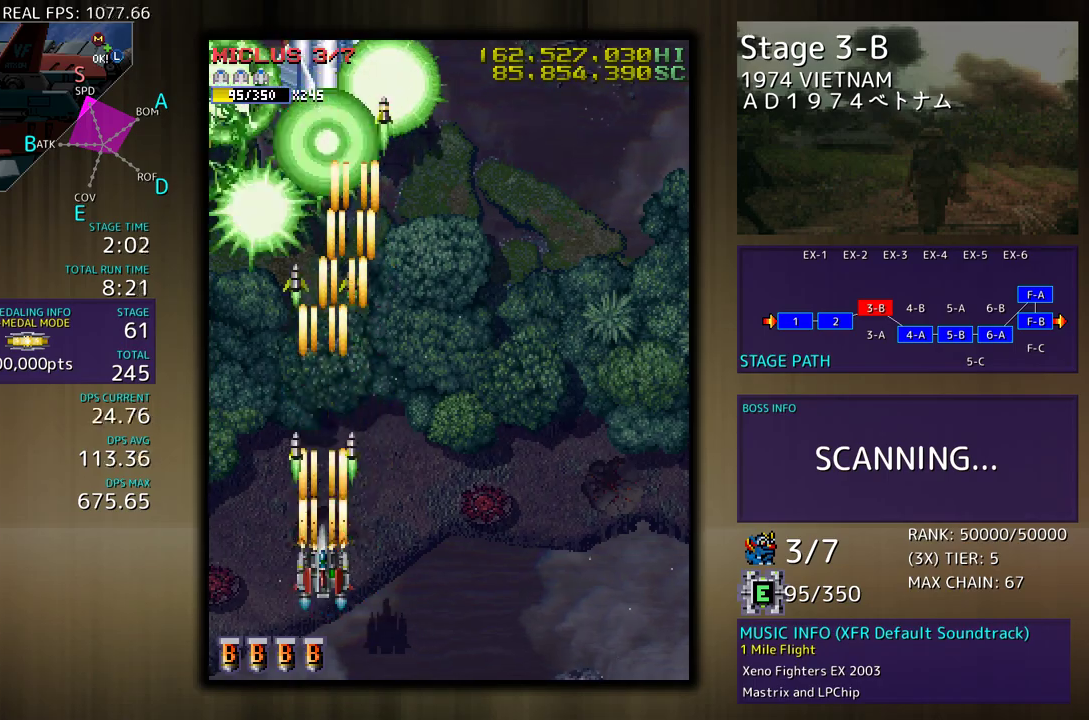
{"buttons": ["DPAD_DOWN"], "events": [[417, "DPAD_DOWN", "down"]]}
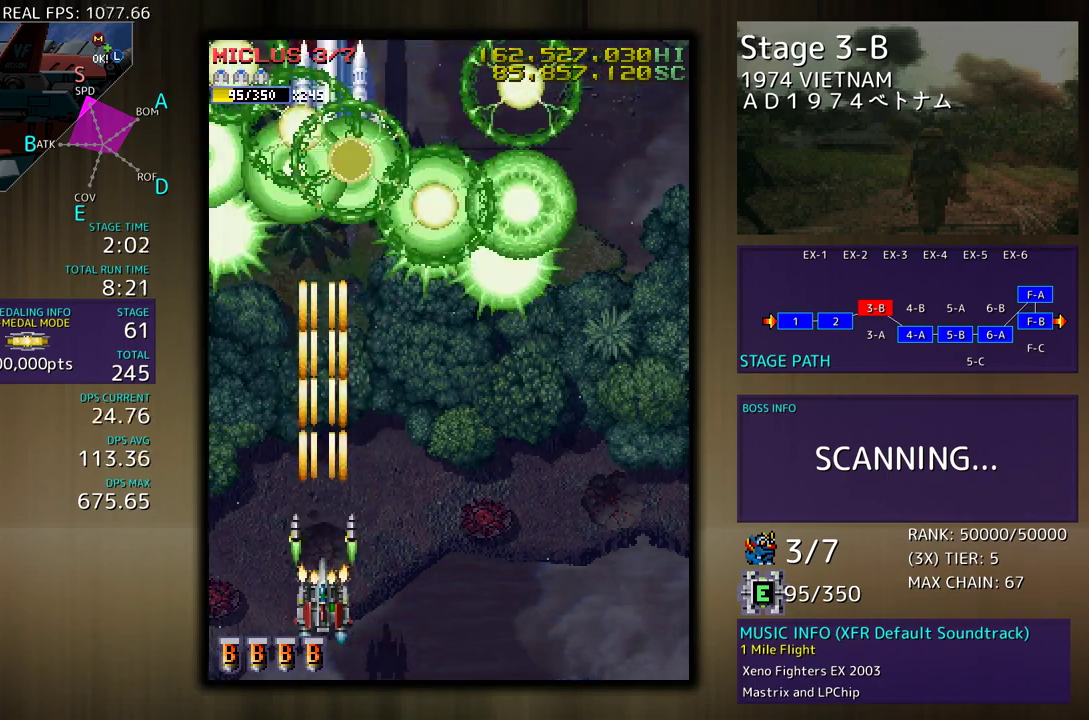
{"buttons": [], "events": [[17, "DPAD_DOWN", "up"]]}
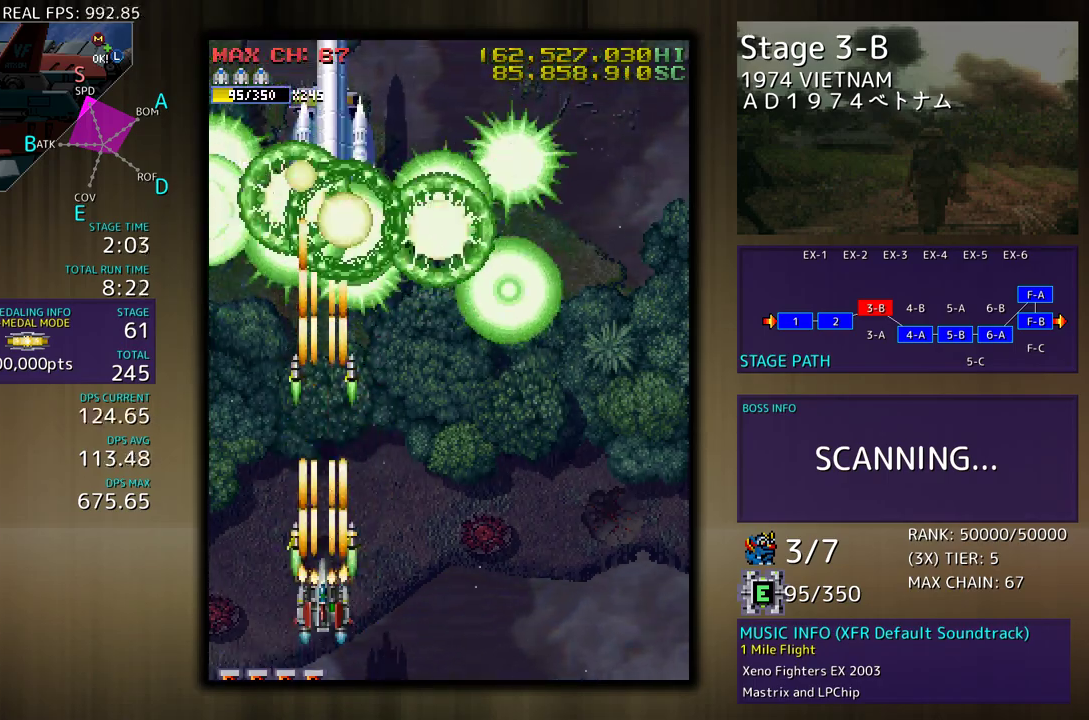
{"buttons": [], "events": []}
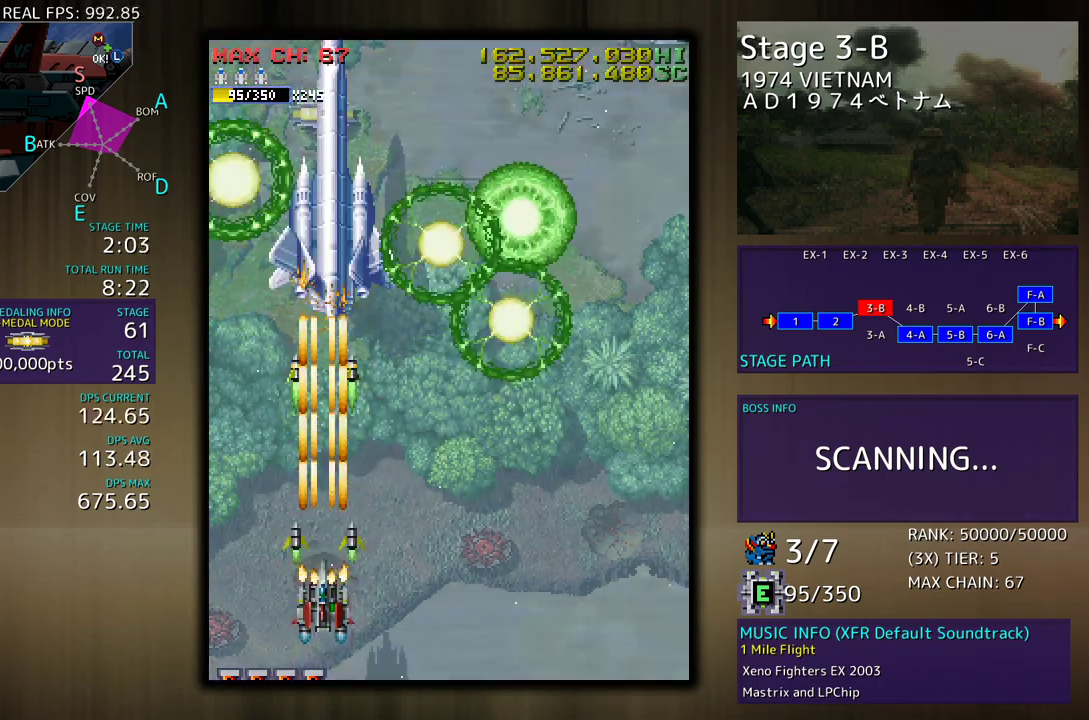
{"buttons": ["DPAD_DOWN", "DPAD_RIGHT"], "events": [[450, "DPAD_DOWN", "down"], [450, "DPAD_RIGHT", "down"]]}
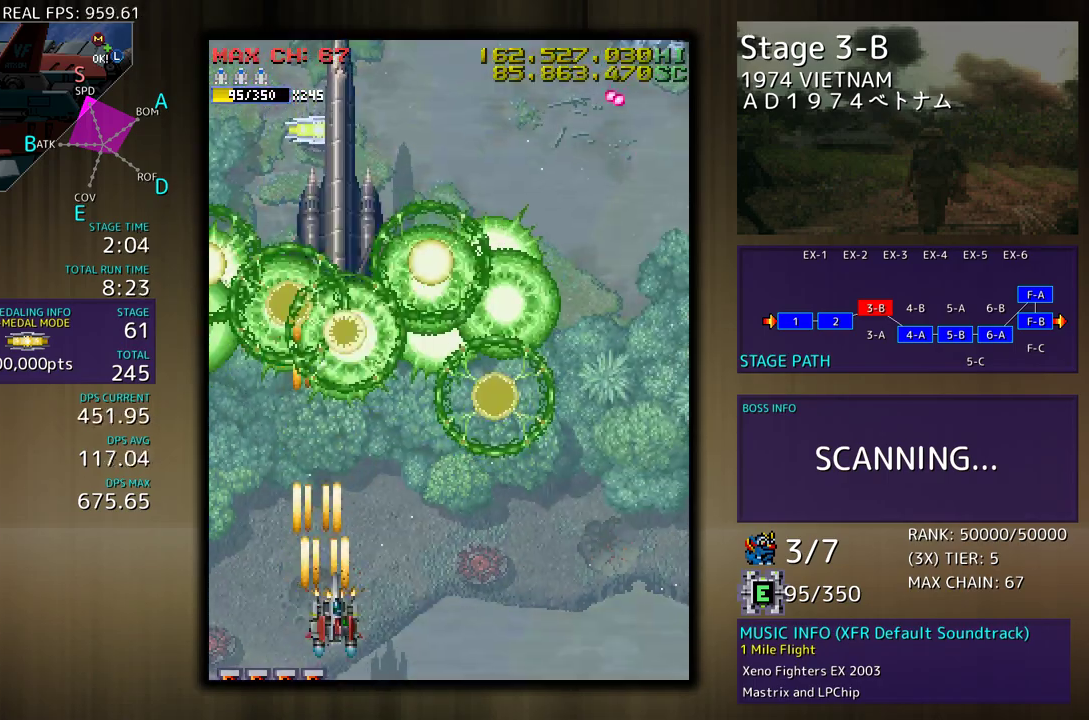
{"buttons": ["DPAD_DOWN", "DPAD_RIGHT"], "events": [[33, "DPAD_DOWN", "up"], [50, "DPAD_RIGHT", "up"], [317, "DPAD_RIGHT", "down"], [350, "DPAD_DOWN", "down"]]}
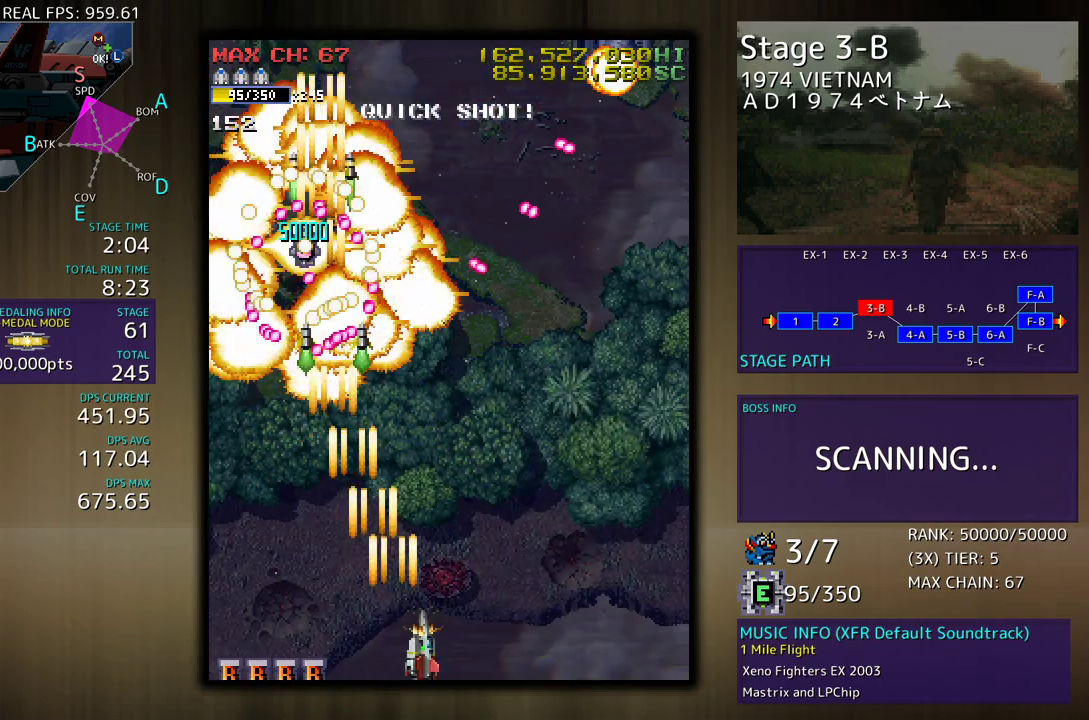
{"buttons": [], "events": [[67, "DPAD_DOWN", "up"], [133, "DPAD_UP", "down"], [317, "DPAD_RIGHT", "up"], [333, "DPAD_UP", "up"]]}
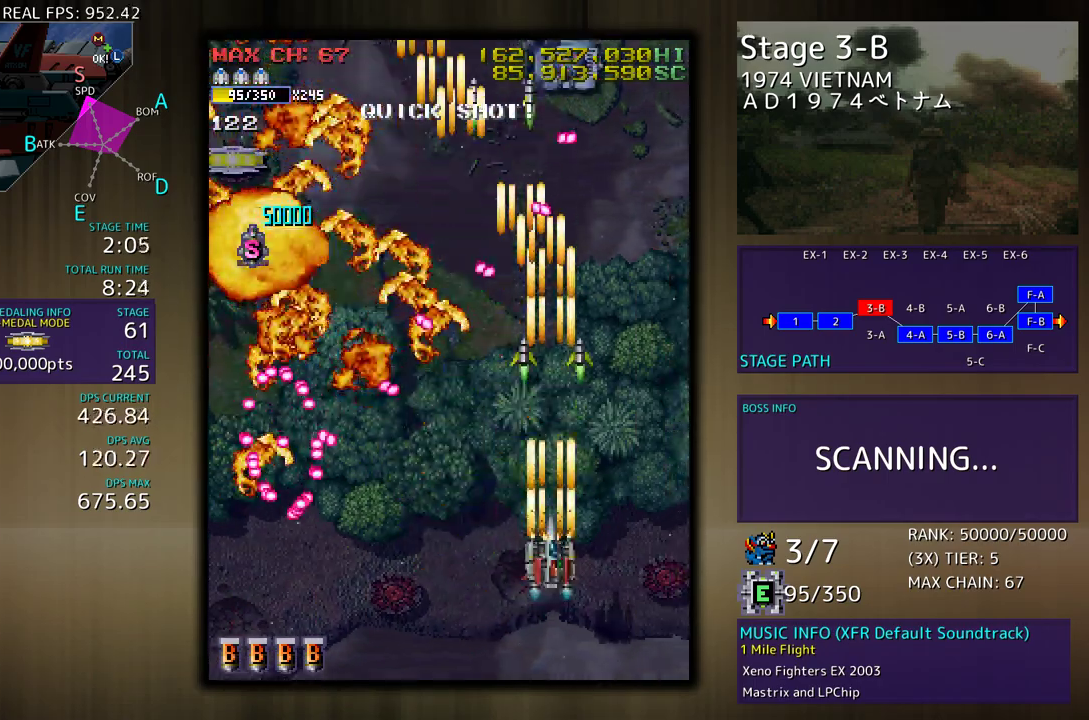
{"buttons": [], "events": [[33, "DPAD_RIGHT", "down"], [83, "DPAD_DOWN", "down"], [117, "DPAD_DOWN", "up"], [117, "DPAD_RIGHT", "up"], [233, "DPAD_RIGHT", "down"], [283, "DPAD_RIGHT", "up"]]}
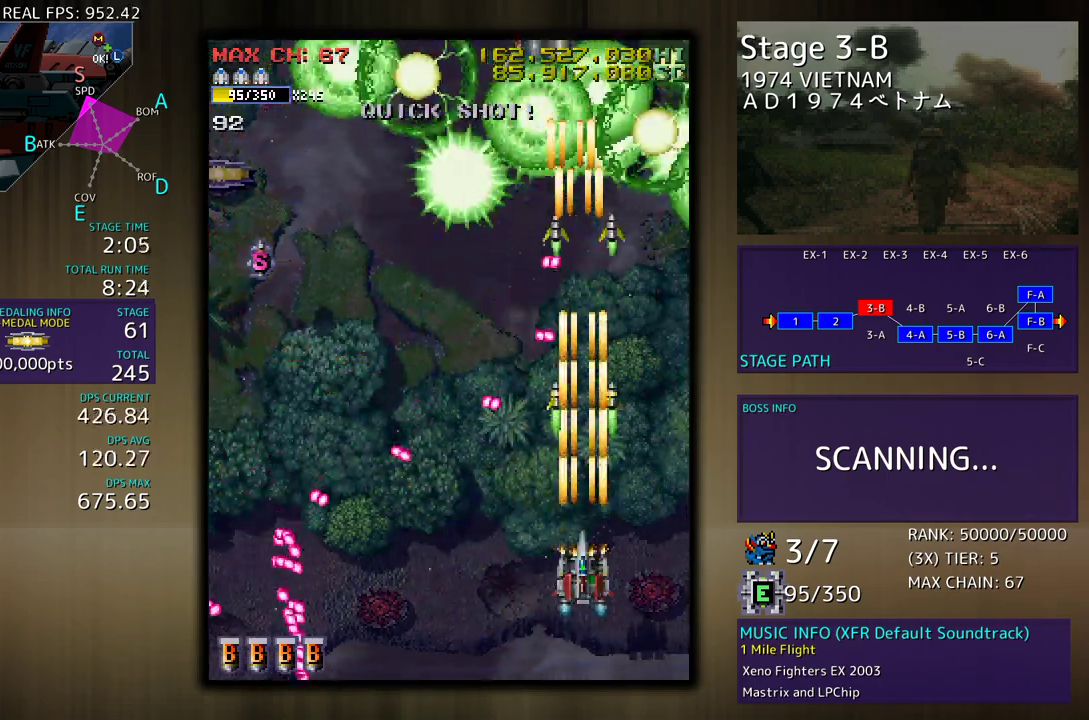
{"buttons": ["DPAD_UP"], "events": [[83, "DPAD_RIGHT", "down"], [83, "DPAD_UP", "down"], [150, "DPAD_RIGHT", "up"], [167, "DPAD_UP", "up"], [317, "DPAD_RIGHT", "down"], [417, "DPAD_UP", "down"], [433, "DPAD_RIGHT", "up"]]}
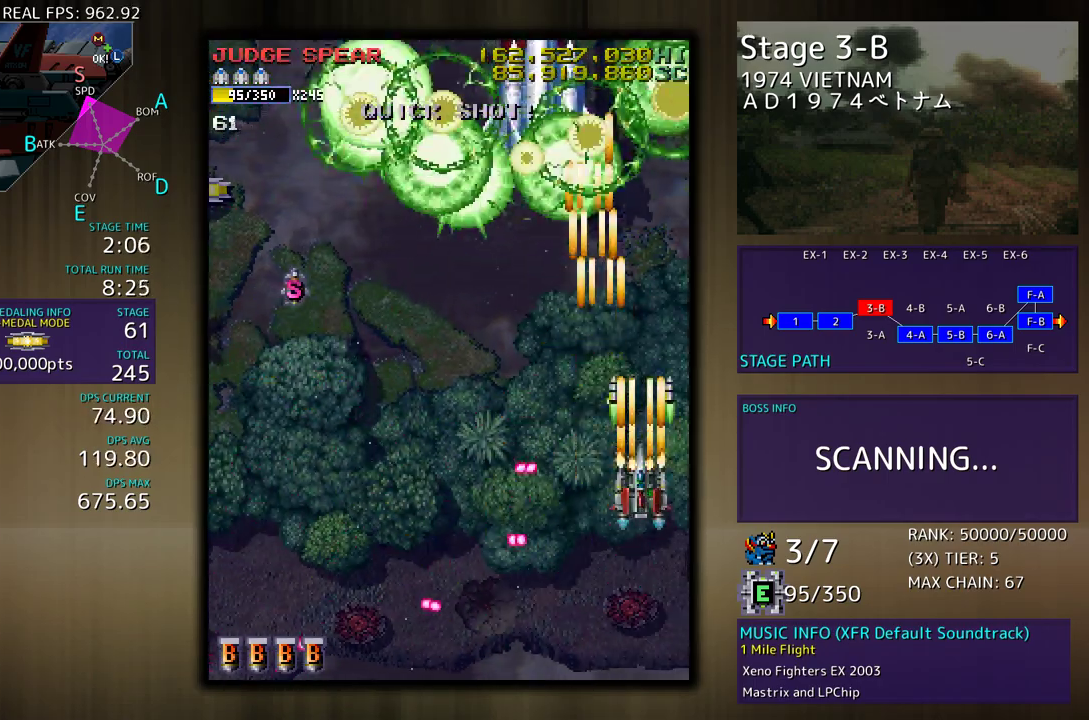
{"buttons": ["DPAD_DOWN"], "events": [[17, "DPAD_LEFT", "down"], [167, "DPAD_UP", "up"], [300, "DPAD_UP", "down"], [500, "DPAD_DOWN", "down"], [500, "DPAD_LEFT", "up"], [500, "DPAD_UP", "up"]]}
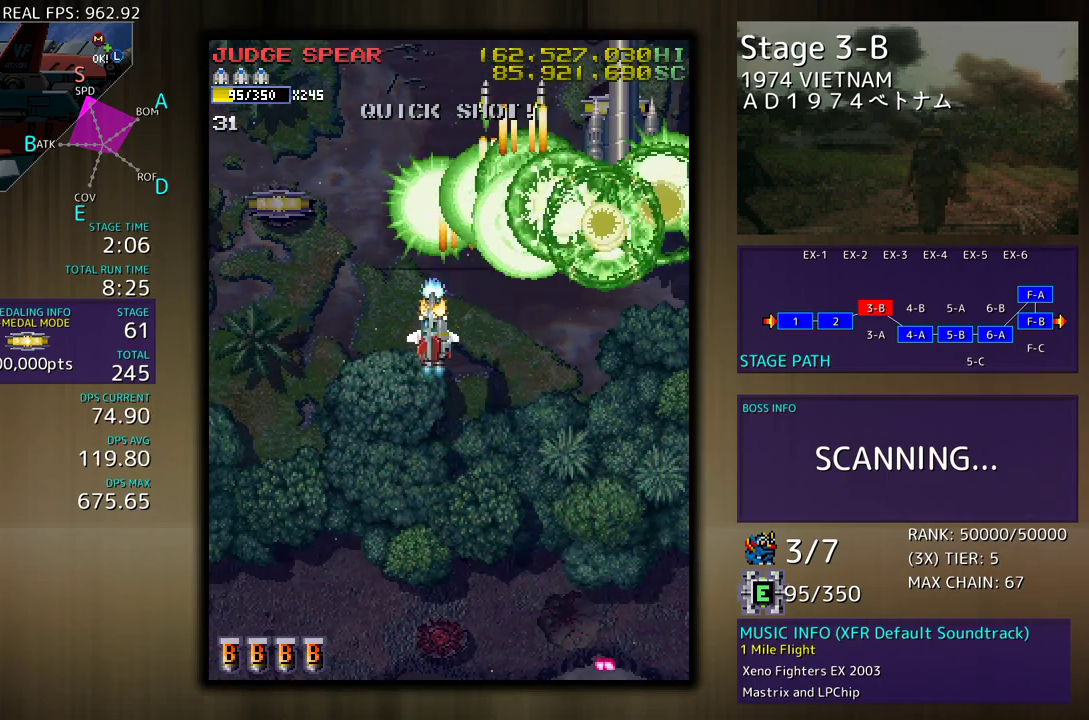
{"buttons": [], "events": [[17, "DPAD_RIGHT", "down"], [217, "DPAD_DOWN", "up"], [333, "DPAD_DOWN", "down"], [383, "DPAD_RIGHT", "up"], [483, "DPAD_DOWN", "up"]]}
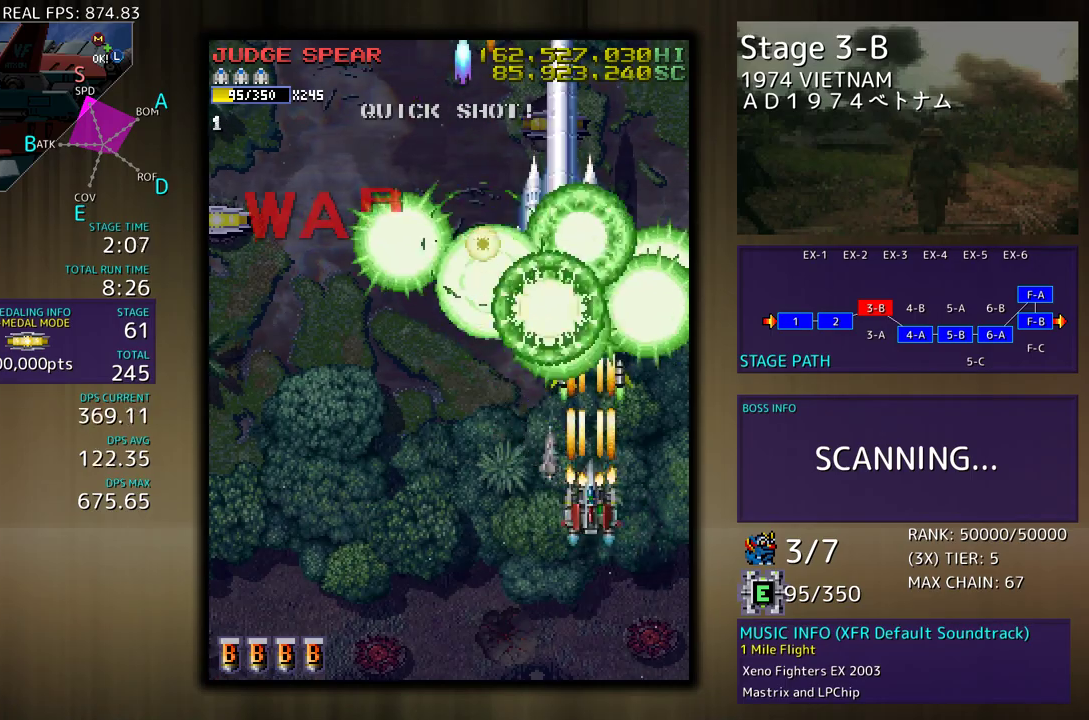
{"buttons": ["DPAD_DOWN"], "events": [[83, "DPAD_DOWN", "down"], [83, "DPAD_LEFT", "down"], [117, "DPAD_DOWN", "up"], [167, "DPAD_LEFT", "up"], [217, "DPAD_DOWN", "down"], [317, "DPAD_DOWN", "up"], [333, "DPAD_LEFT", "down"], [450, "DPAD_DOWN", "down"], [450, "DPAD_LEFT", "up"]]}
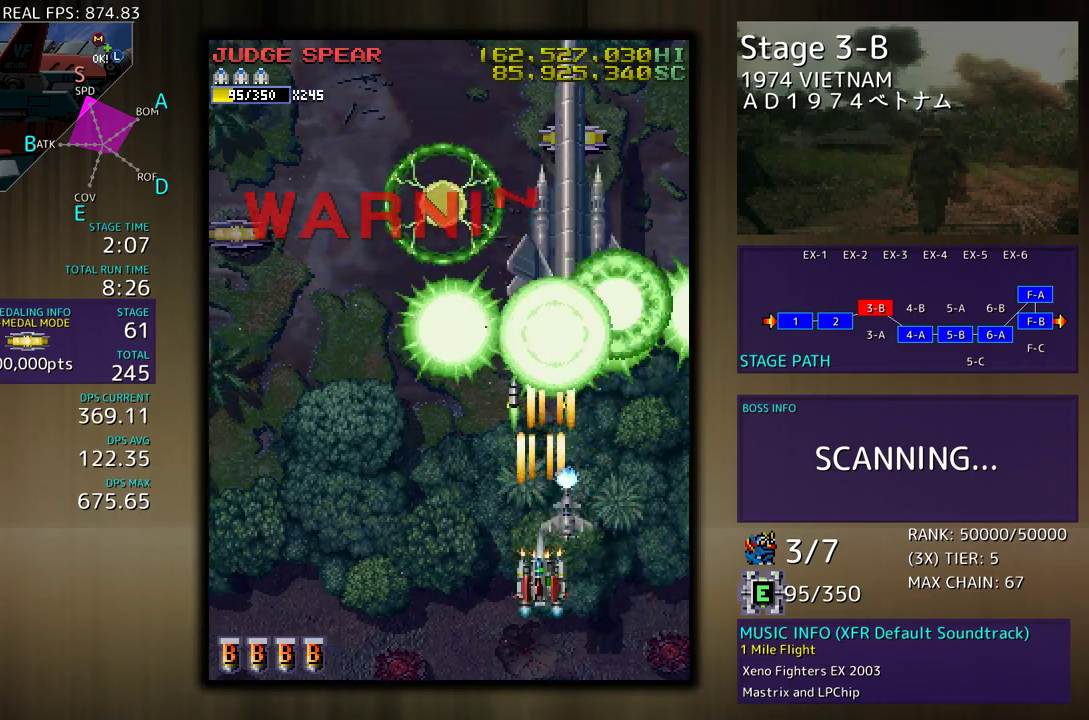
{"buttons": ["DPAD_DOWN", "DPAD_LEFT"], "events": [[117, "DPAD_DOWN", "up"], [133, "DPAD_DOWN", "down"], [417, "DPAD_DOWN", "up"], [483, "DPAD_DOWN", "down"], [483, "DPAD_LEFT", "down"]]}
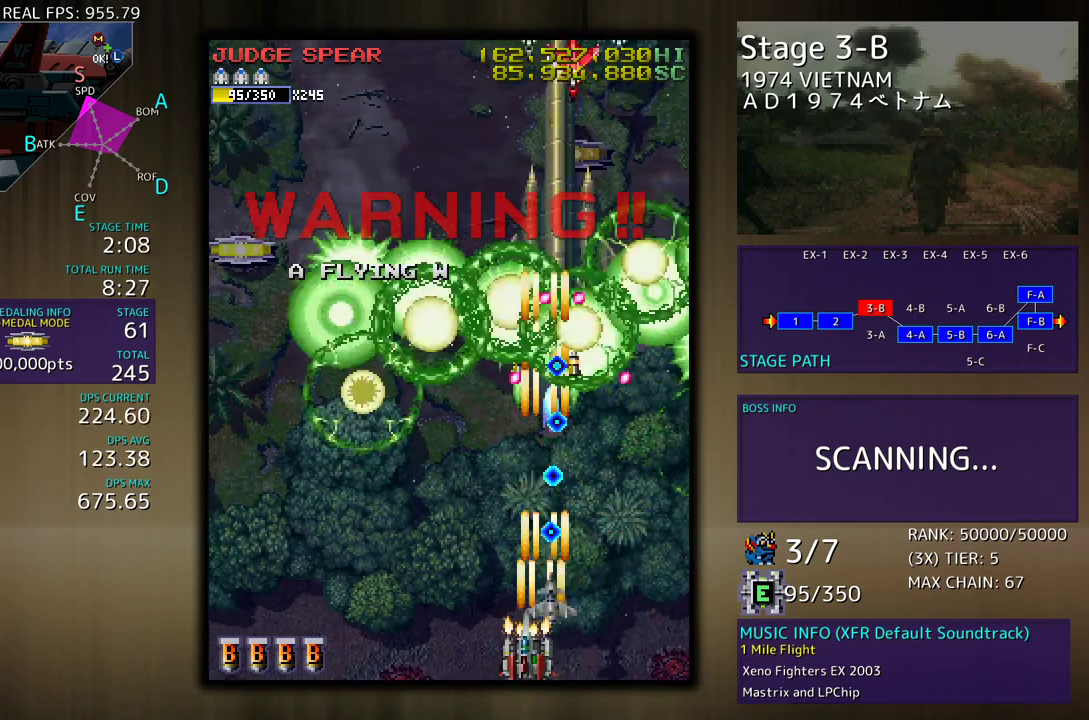
{"buttons": ["DPAD_LEFT"], "events": [[50, "DPAD_DOWN", "up"], [333, "DPAD_LEFT", "up"], [450, "DPAD_LEFT", "down"]]}
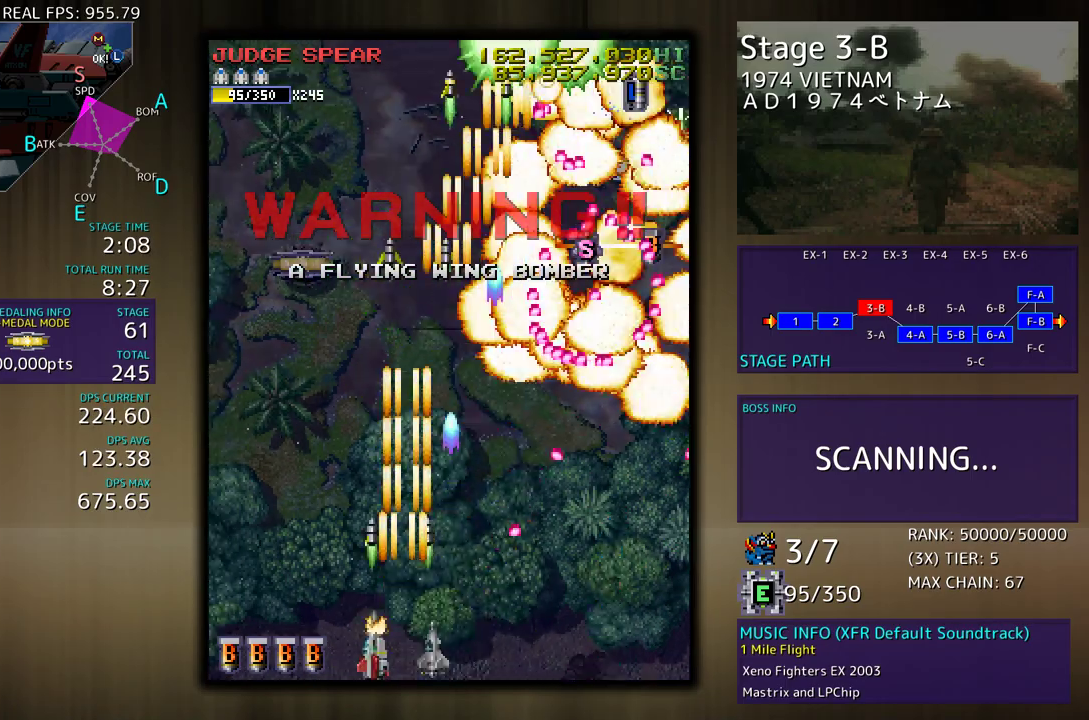
{"buttons": ["DPAD_UP", "DPAD_LEFT"], "events": [[50, "DPAD_UP", "down"], [150, "DPAD_LEFT", "up"], [267, "DPAD_RIGHT", "down"], [383, "DPAD_UP", "up"], [400, "DPAD_DOWN", "down"], [433, "DPAD_RIGHT", "up"], [450, "DPAD_LEFT", "down"], [467, "DPAD_DOWN", "up"], [483, "DPAD_UP", "down"]]}
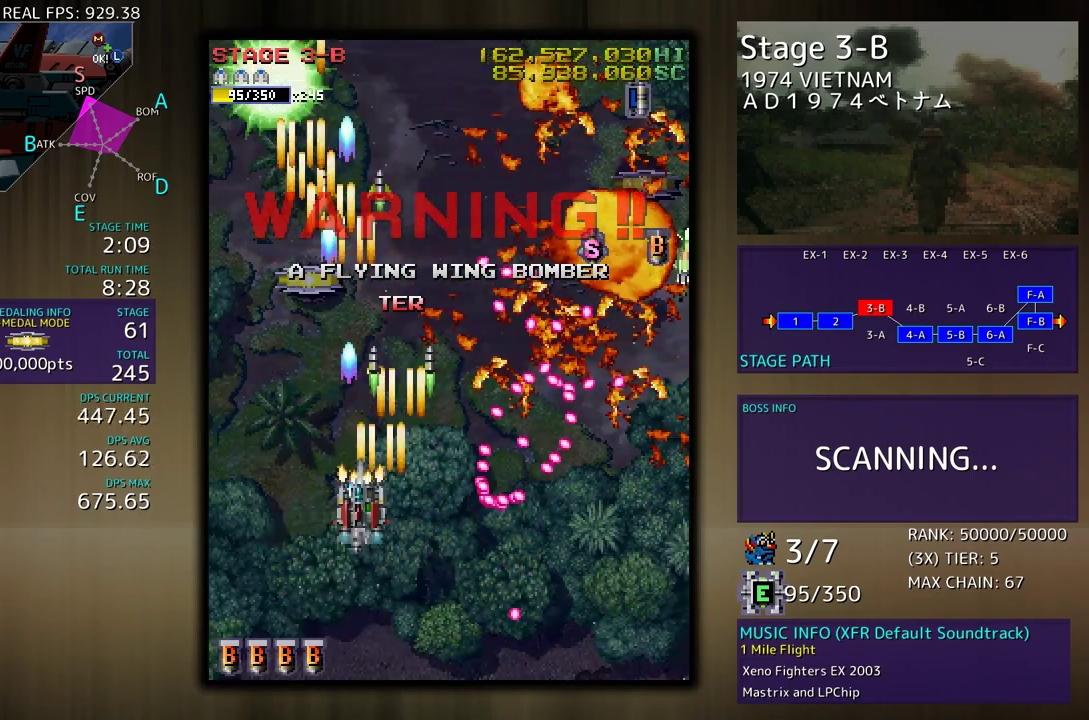
{"buttons": [], "events": [[183, "DPAD_LEFT", "up"], [400, "DPAD_RIGHT", "down"], [433, "DPAD_UP", "up"], [450, "DPAD_RIGHT", "up"]]}
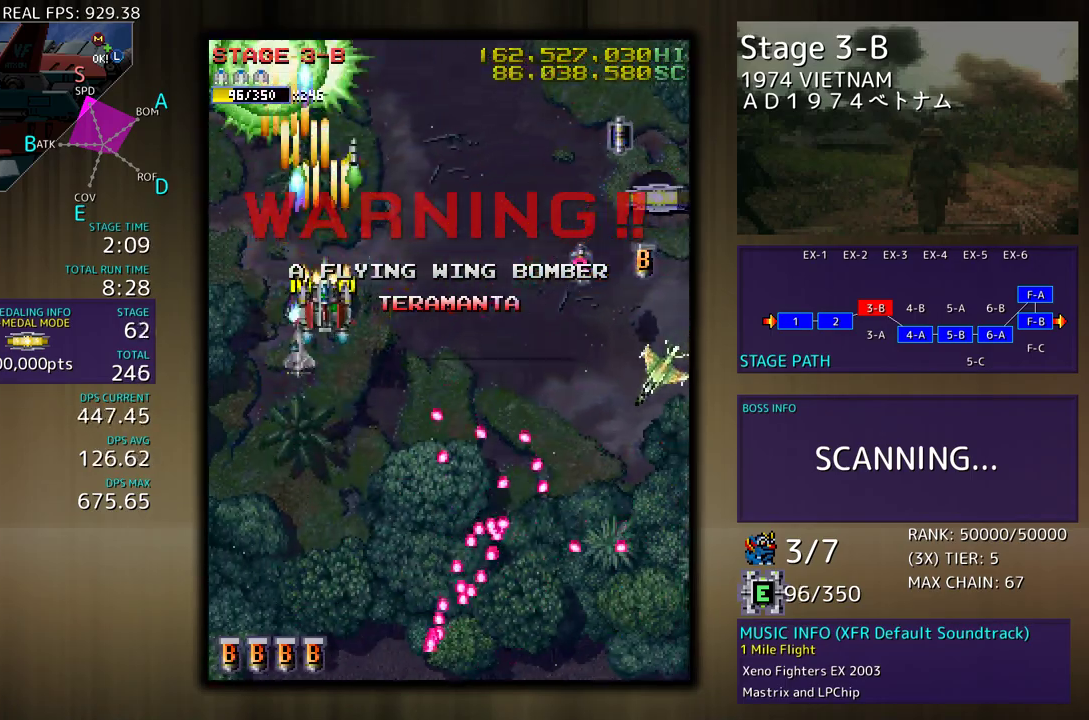
{"buttons": ["DPAD_RIGHT"], "events": [[233, "DPAD_RIGHT", "down"]]}
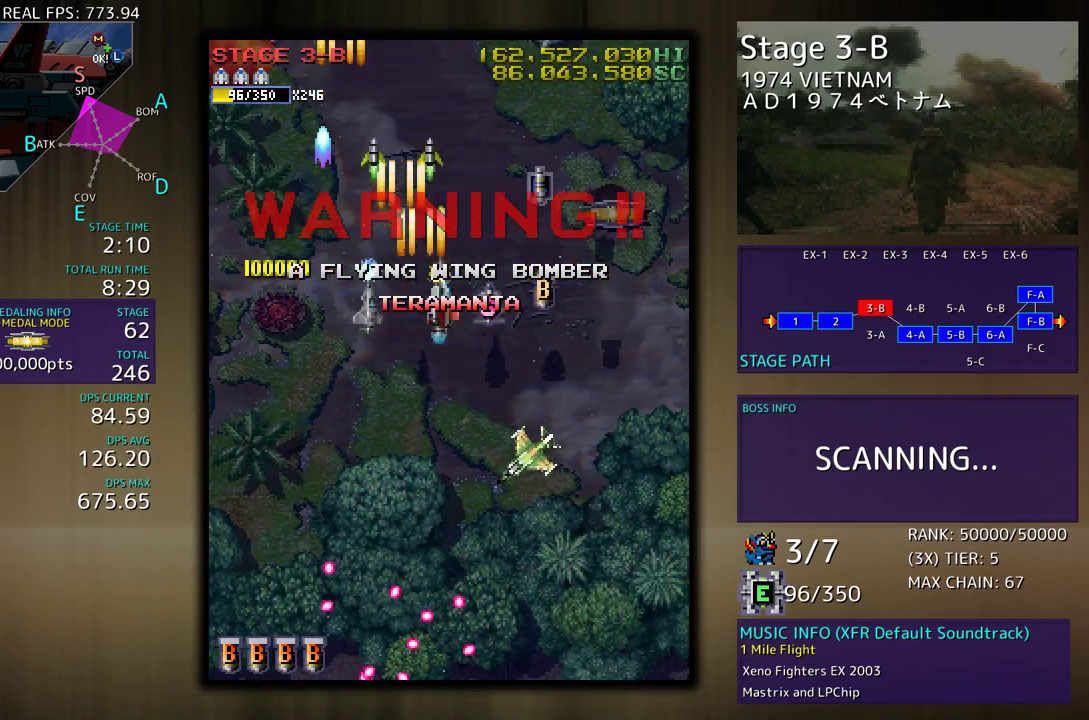
{"buttons": ["DPAD_DOWN"], "events": [[150, "DPAD_UP", "down"], [183, "DPAD_RIGHT", "up"], [250, "DPAD_RIGHT", "down"], [283, "DPAD_UP", "up"], [317, "DPAD_DOWN", "down"], [483, "DPAD_RIGHT", "up"]]}
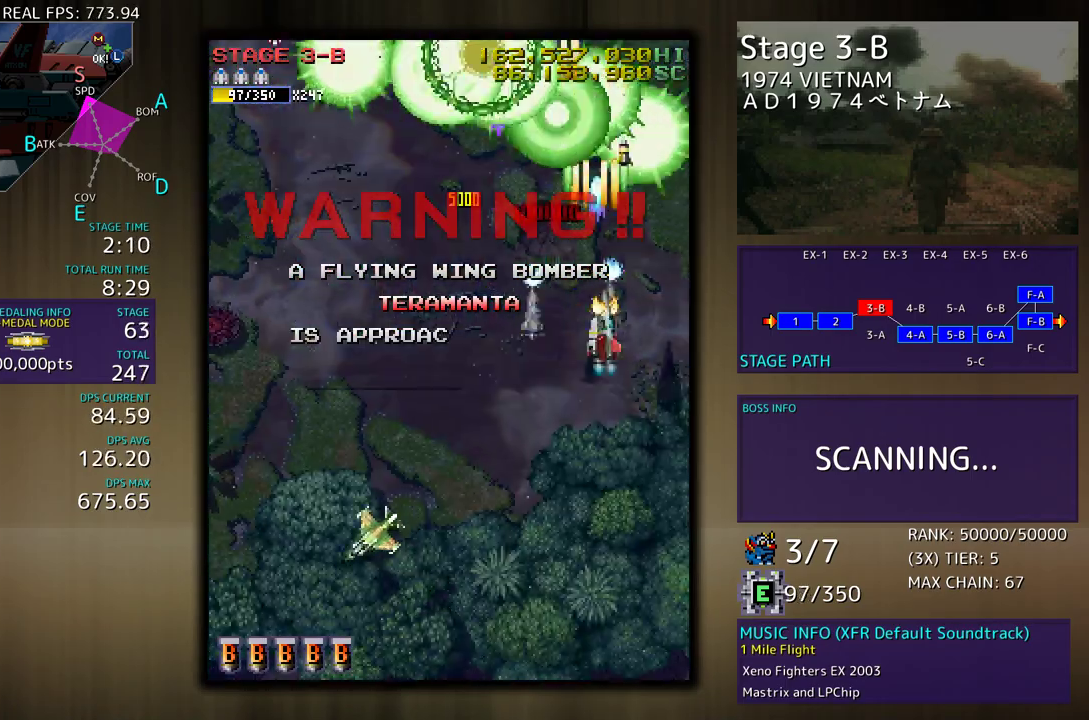
{"buttons": ["DPAD_DOWN"], "events": [[33, "DPAD_LEFT", "down"], [100, "DPAD_DOWN", "up"], [167, "DPAD_DOWN", "down"], [183, "DPAD_LEFT", "up"], [283, "DPAD_DOWN", "up"], [383, "DPAD_DOWN", "down"], [400, "DPAD_LEFT", "down"], [500, "DPAD_LEFT", "up"]]}
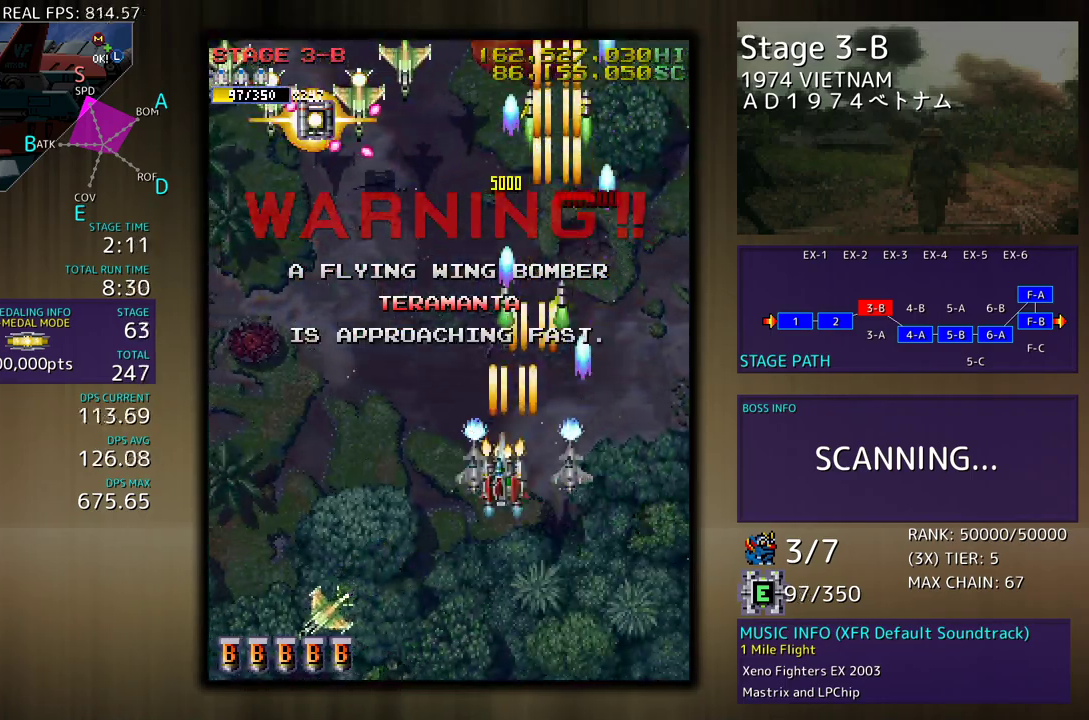
{"buttons": ["DPAD_LEFT"], "events": [[17, "DPAD_DOWN", "up"], [83, "DPAD_LEFT", "down"], [333, "DPAD_LEFT", "up"], [367, "DPAD_DOWN", "down"], [417, "DPAD_LEFT", "down"], [450, "DPAD_DOWN", "up"]]}